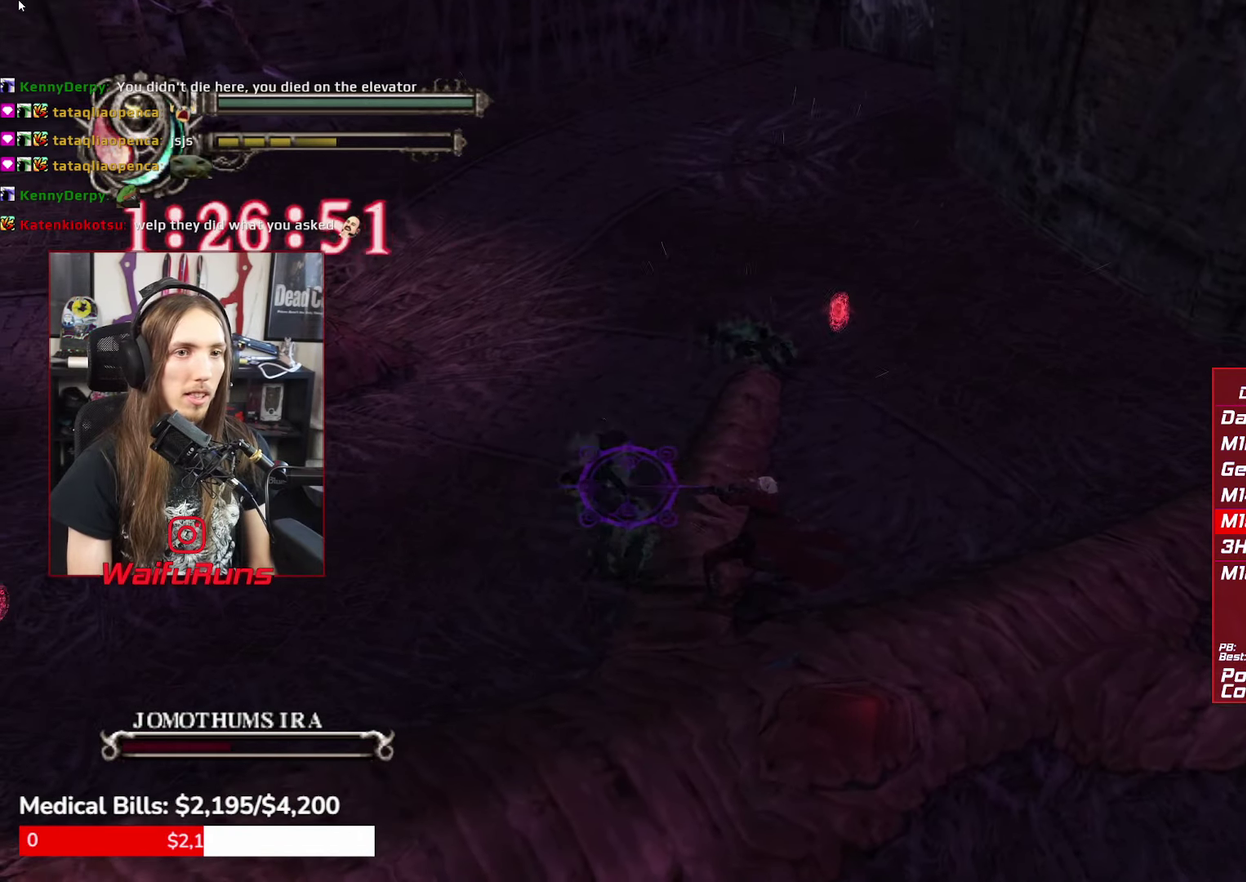
Gameplay with a controller (Xbox layout); each line is a JSON object with the inputs held at the frame after it. "events" lists button and stick changes between this image and that frame as [ms after this image, input, new state], when the widget could be followed in between. This overlay highlights the sticks when they move; stick clicks (L3 R3) are not distinguishable. Not read: DPAD_RIGHT DPAD_UP HOME L3 R3 SELECT START.
{"buttons": ["R1"], "left_stick": "up-left", "right_stick": "center", "events": [[117, "Y", "down"], [167, "Y", "up"], [267, "Y", "down"], [333, "Y", "up"], [400, "Y", "down"], [483, "Y", "up"]]}
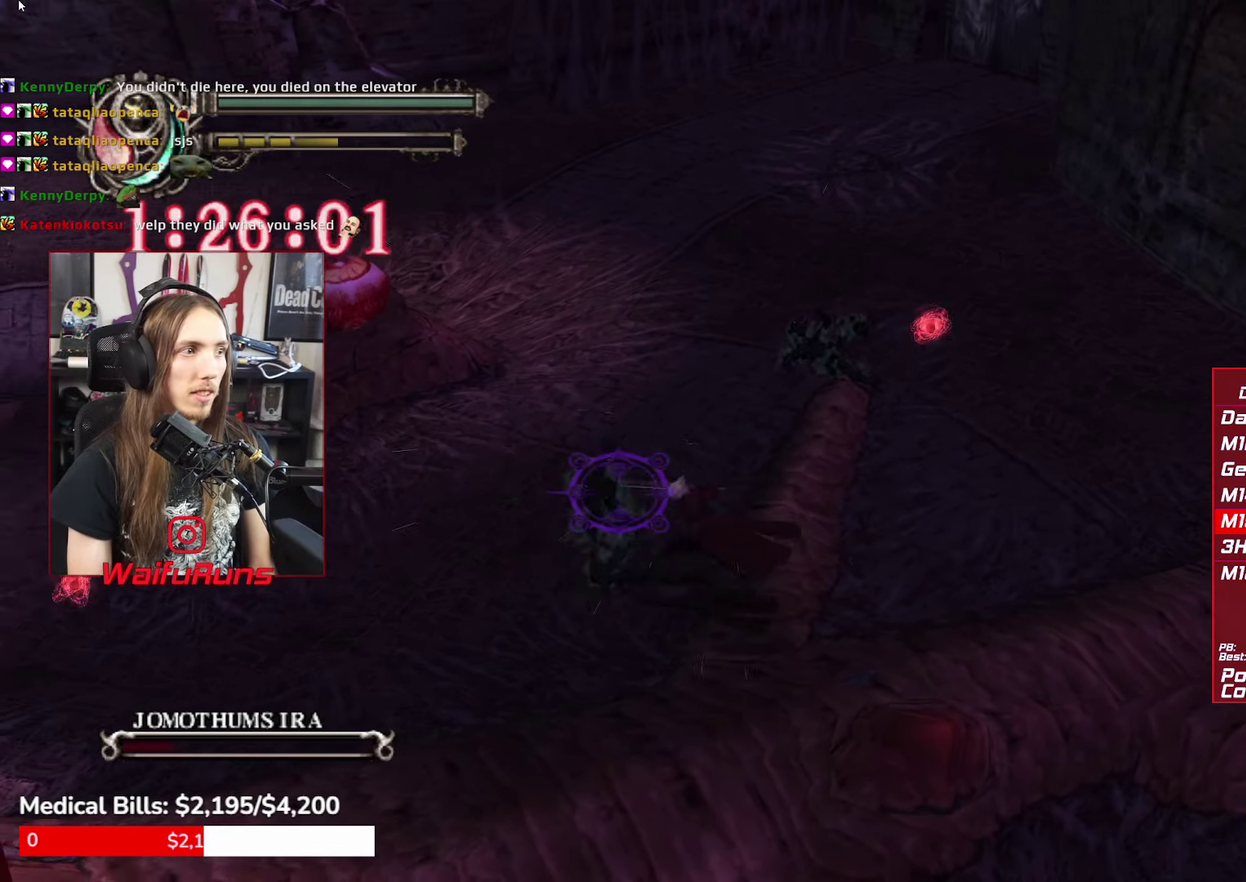
{"buttons": ["B"], "left_stick": "up-left", "right_stick": "center", "events": [[50, "Y", "down"], [133, "Y", "up"], [233, "R1", "up"], [317, "B", "down"], [400, "B", "up"], [467, "B", "down"]]}
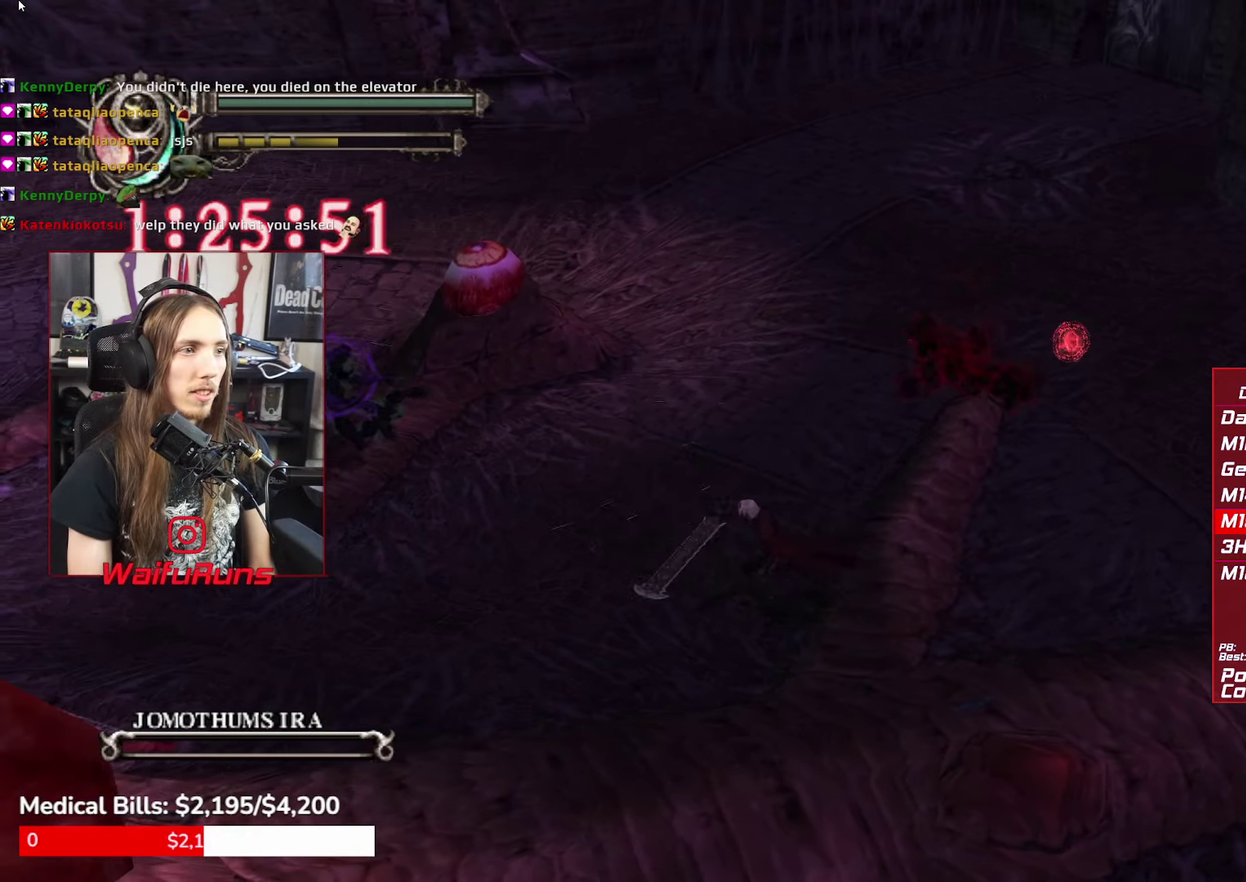
{"buttons": [], "left_stick": "up-left", "right_stick": "center", "events": [[50, "B", "up"], [133, "B", "down"], [217, "B", "up"], [283, "B", "down"], [383, "B", "up"]]}
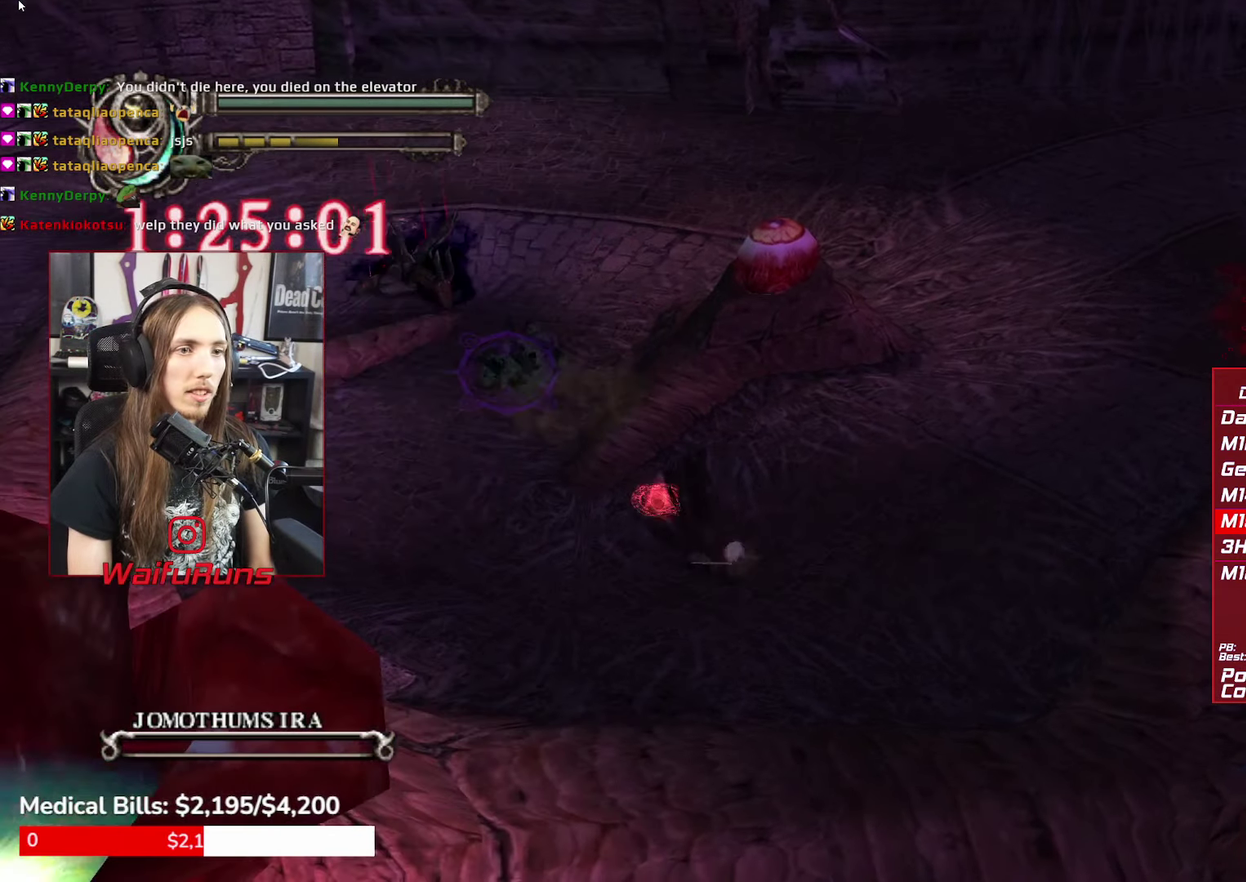
{"buttons": ["R1"], "left_stick": "up-left", "right_stick": "center", "events": [[233, "R1", "down"], [383, "Y", "down"], [450, "Y", "up"]]}
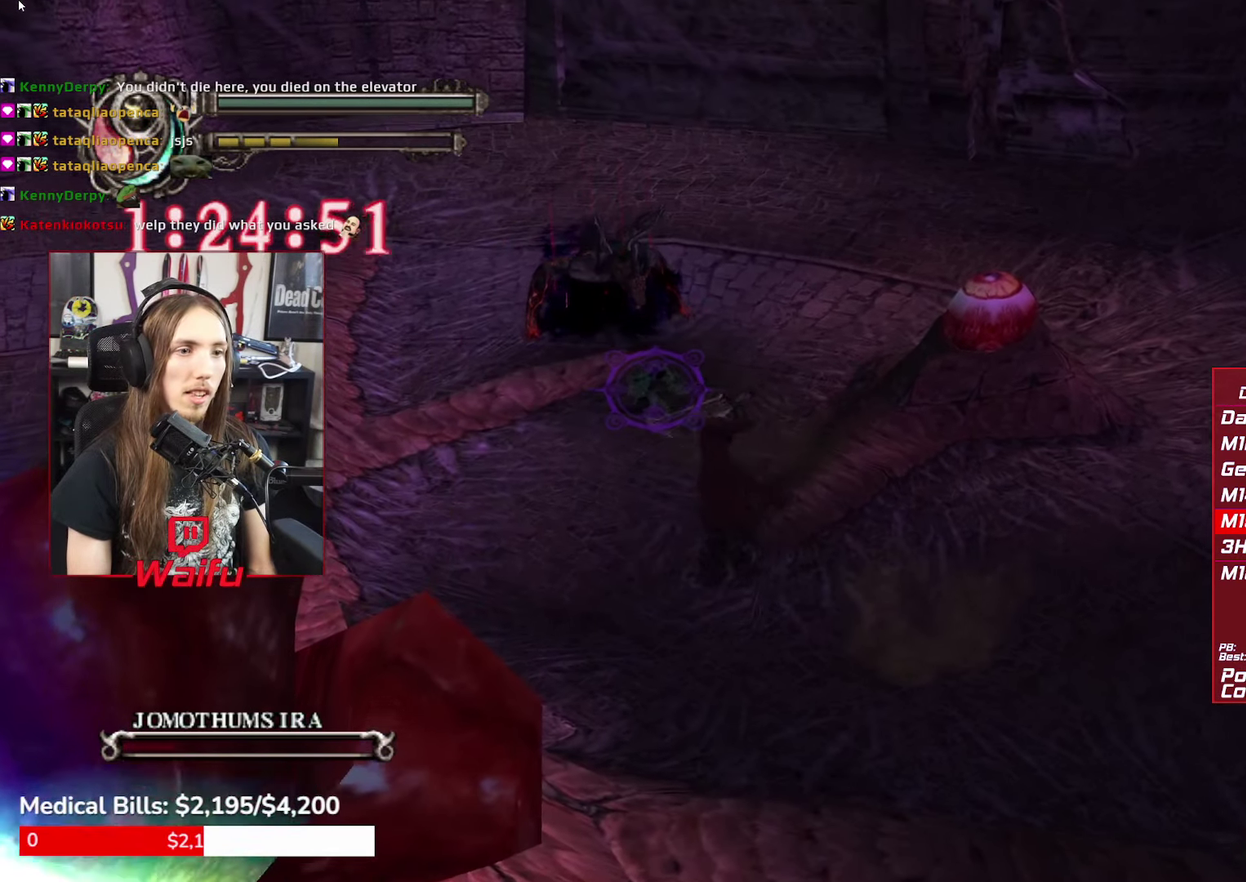
{"buttons": ["R1"], "left_stick": "up", "right_stick": "center", "events": [[17, "Y", "down"], [100, "Y", "up"], [167, "Y", "down"], [283, "Y", "up"], [333, "Y", "down"], [433, "Y", "up"], [500, "left_stick", "up"]]}
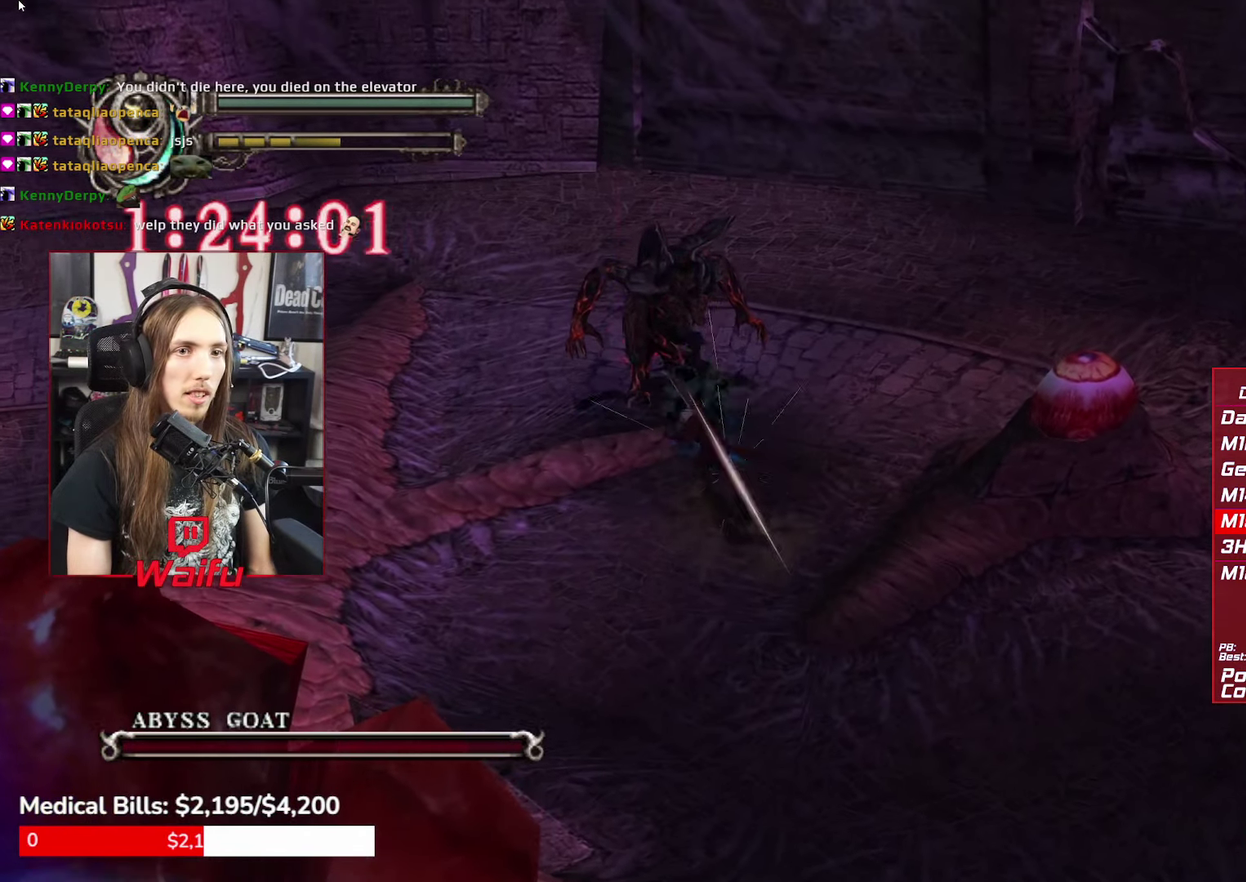
{"buttons": [], "left_stick": "up", "right_stick": "center", "events": [[83, "R1", "up"], [383, "B", "down"], [450, "B", "up"]]}
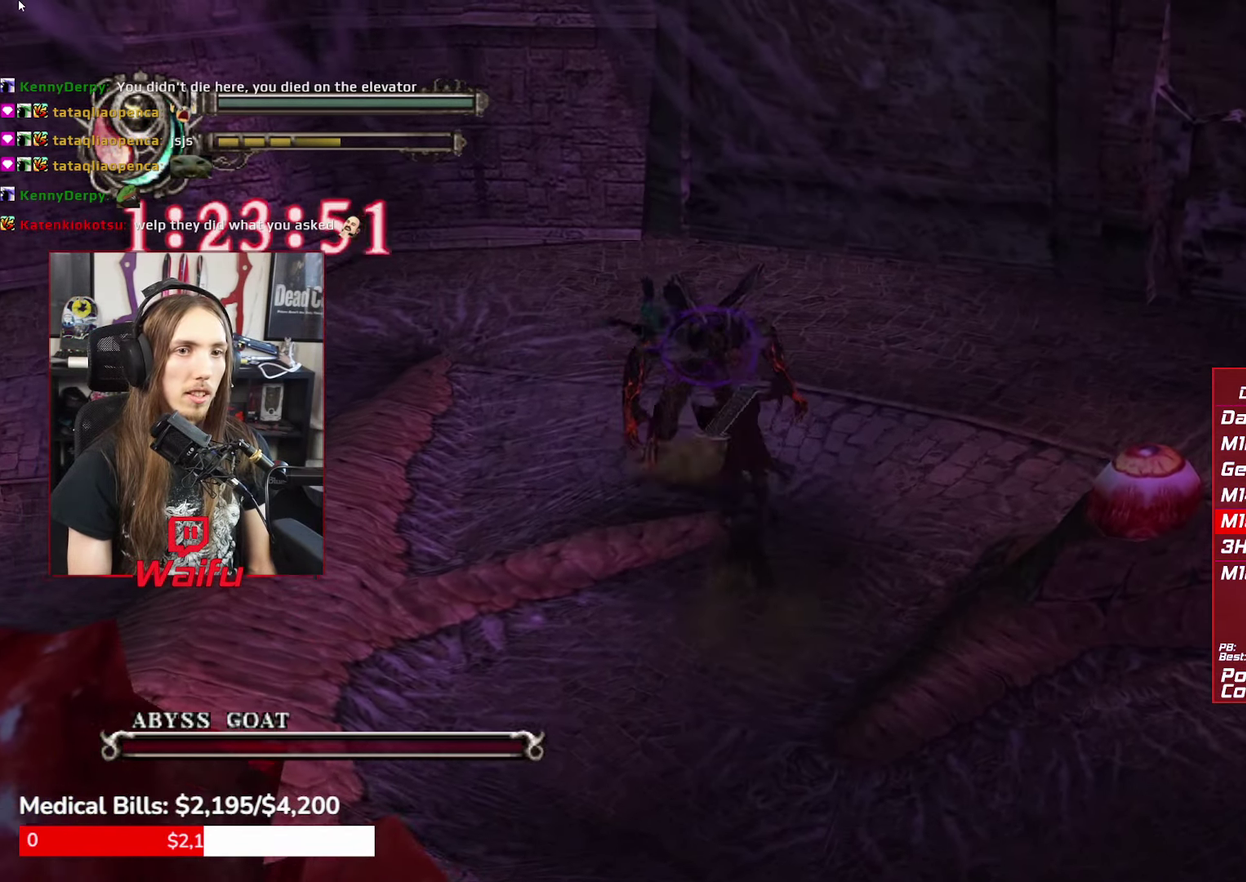
{"buttons": ["A"], "left_stick": "center", "right_stick": "center", "events": [[50, "B", "down"], [100, "B", "up"], [133, "L1", "down"], [183, "A", "down"], [217, "L1", "up"], [334, "left_stick", "up-left"], [450, "left_stick", "center"]]}
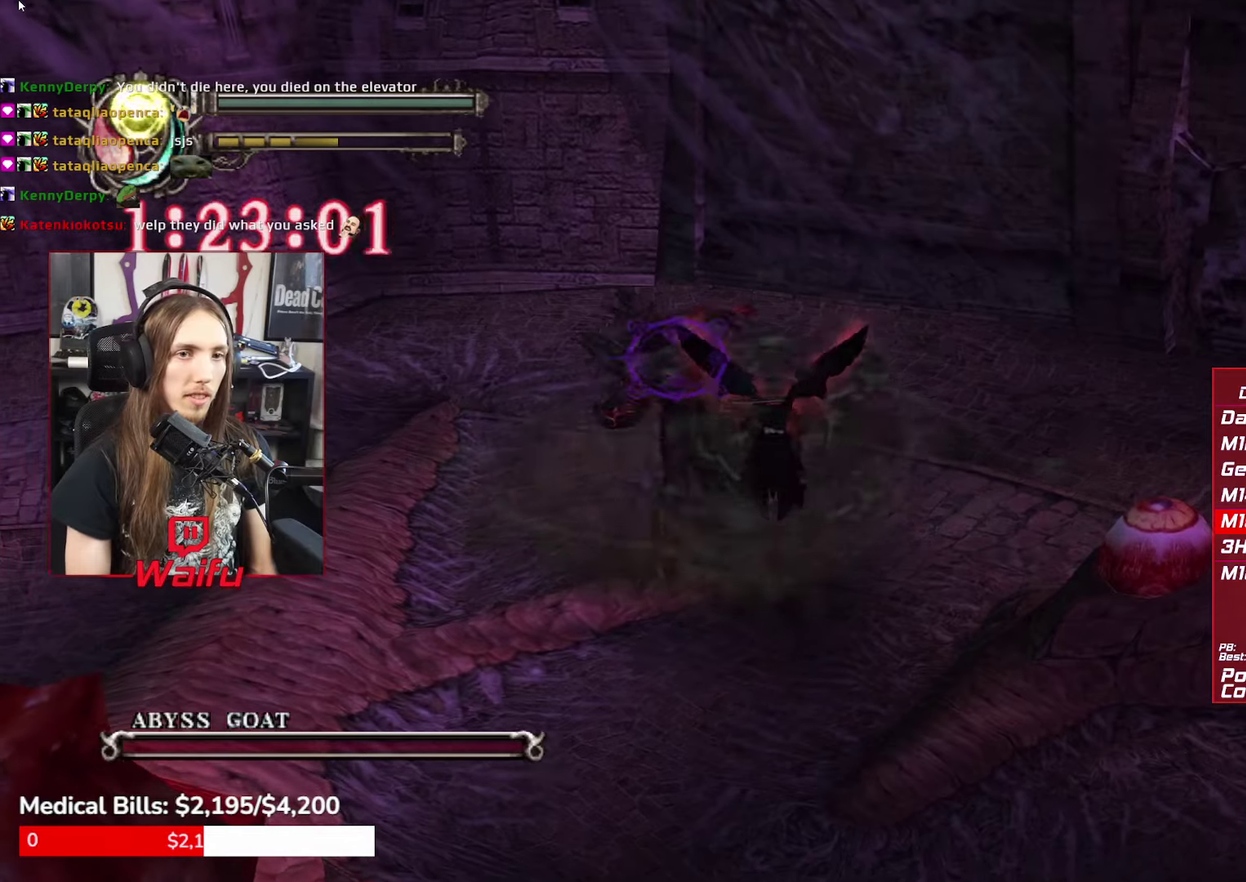
{"buttons": ["A"], "left_stick": "center", "right_stick": "center", "events": []}
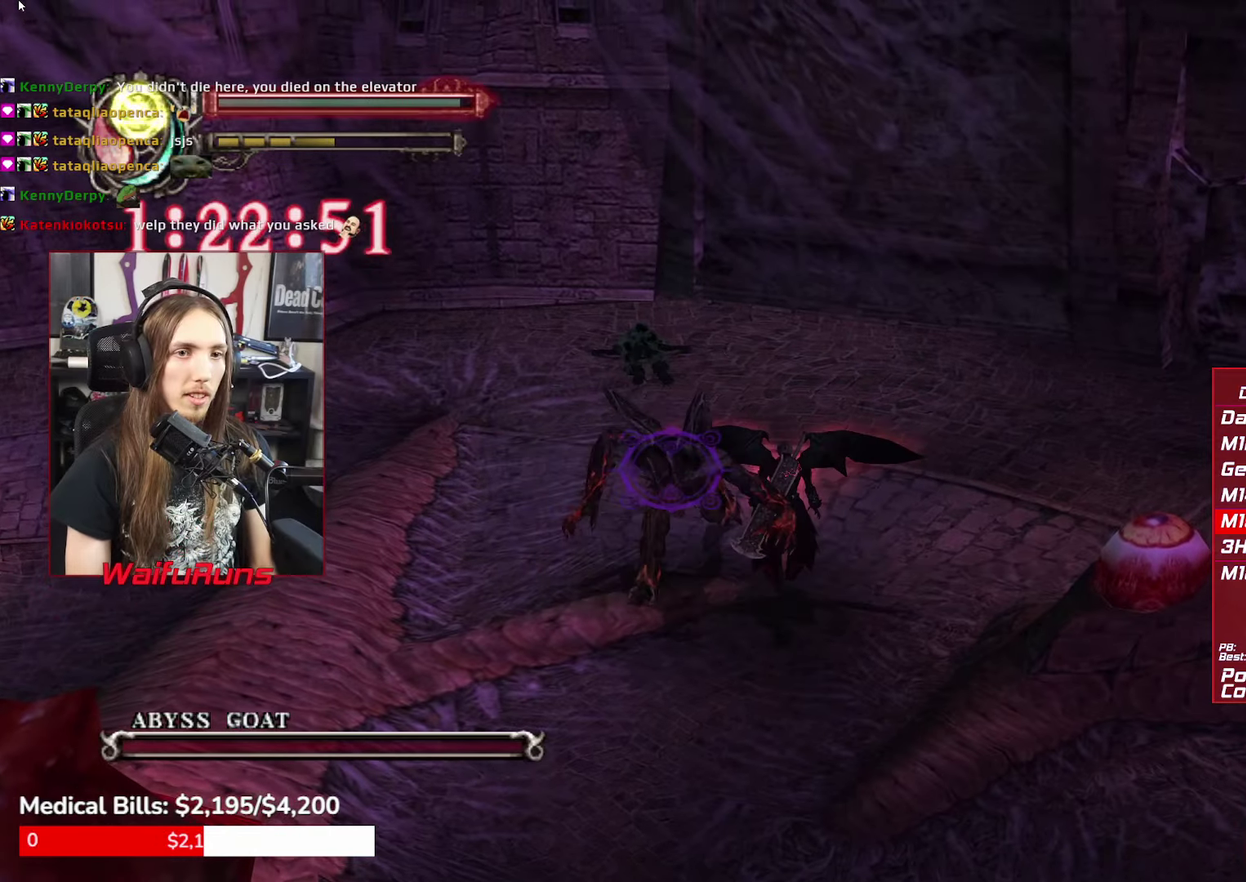
{"buttons": ["A"], "left_stick": "center", "right_stick": "center", "events": [[100, "Y", "down"], [217, "Y", "up"]]}
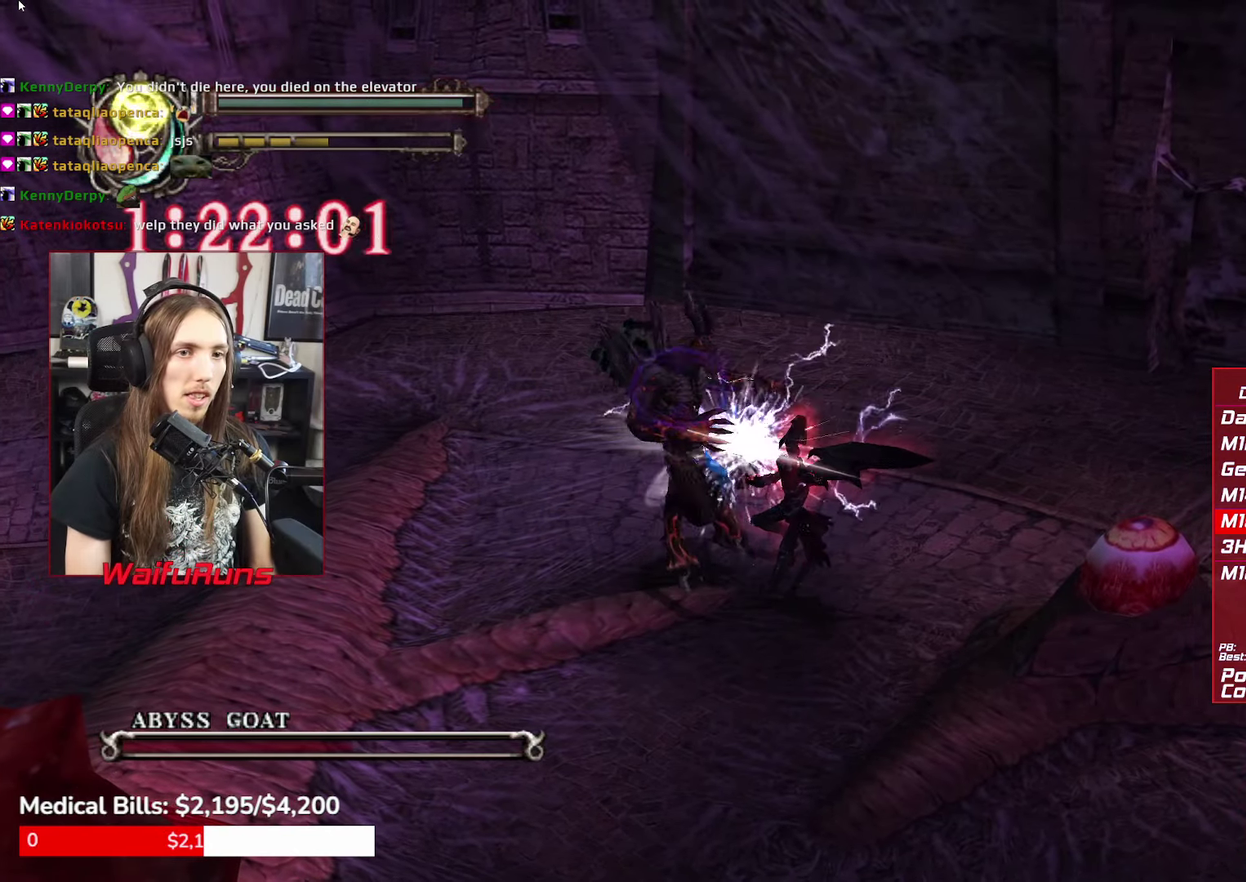
{"buttons": ["A"], "left_stick": "up-left", "right_stick": "center", "events": [[384, "left_stick", "up-left"]]}
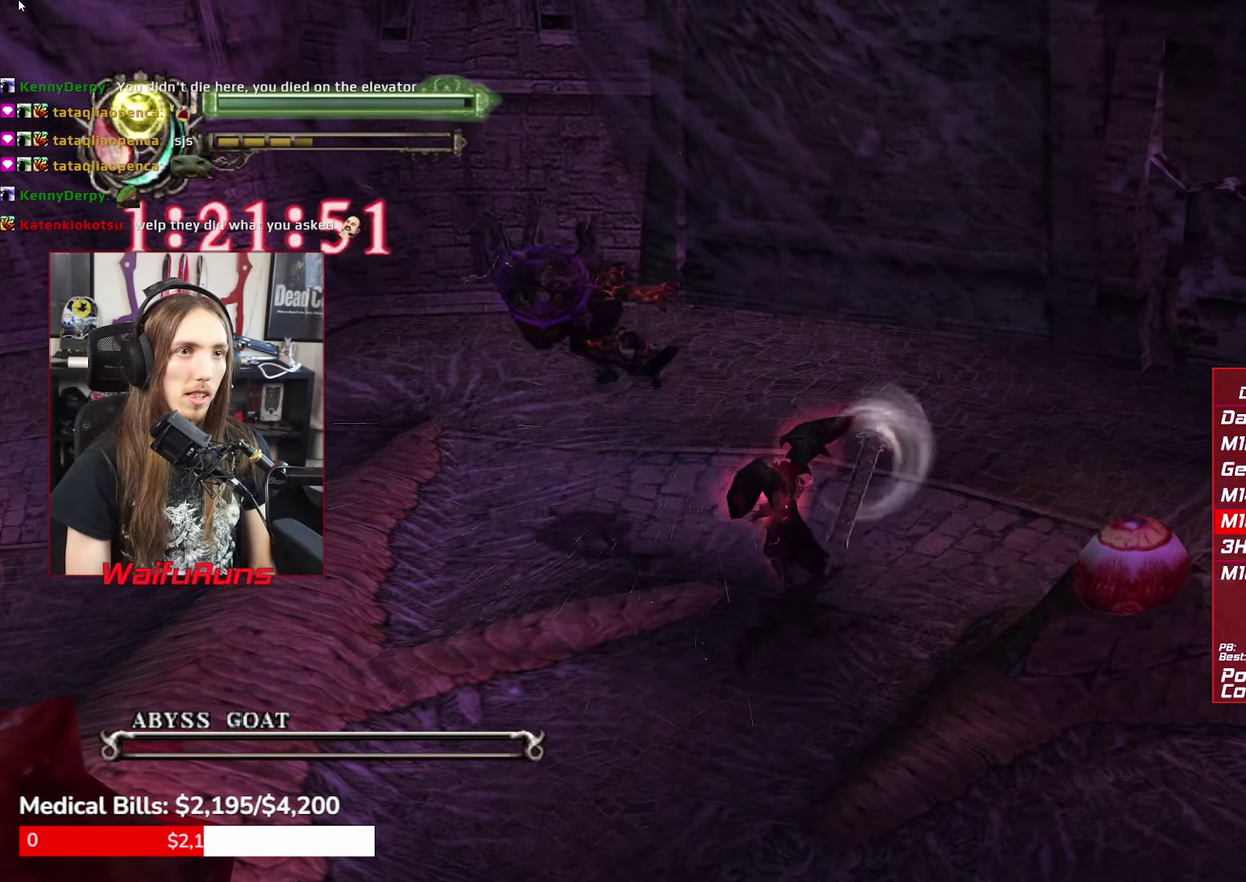
{"buttons": ["A", "Y"], "left_stick": "up-left", "right_stick": "center", "events": [[500, "Y", "down"]]}
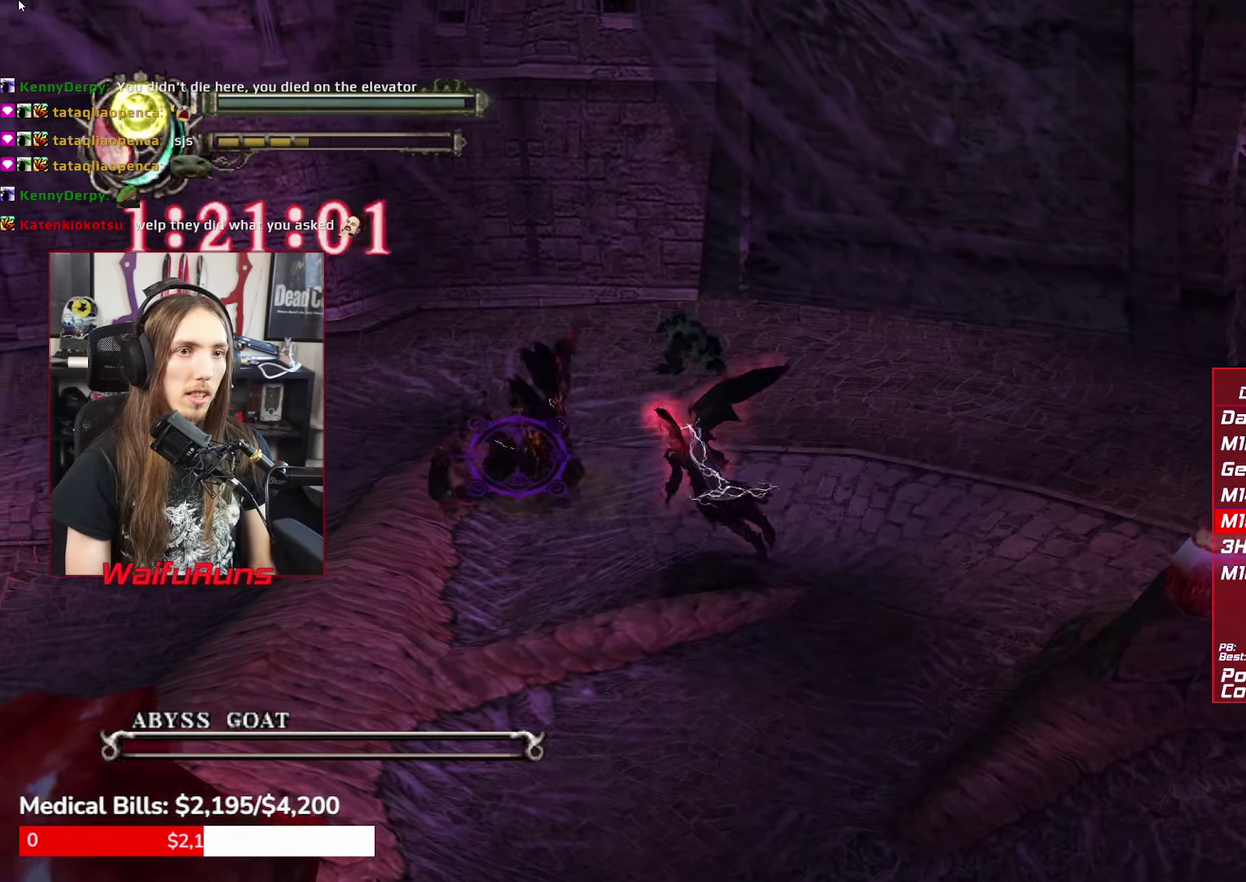
{"buttons": ["A"], "left_stick": "center", "right_stick": "center", "events": [[34, "left_stick", "center"], [234, "Y", "up"]]}
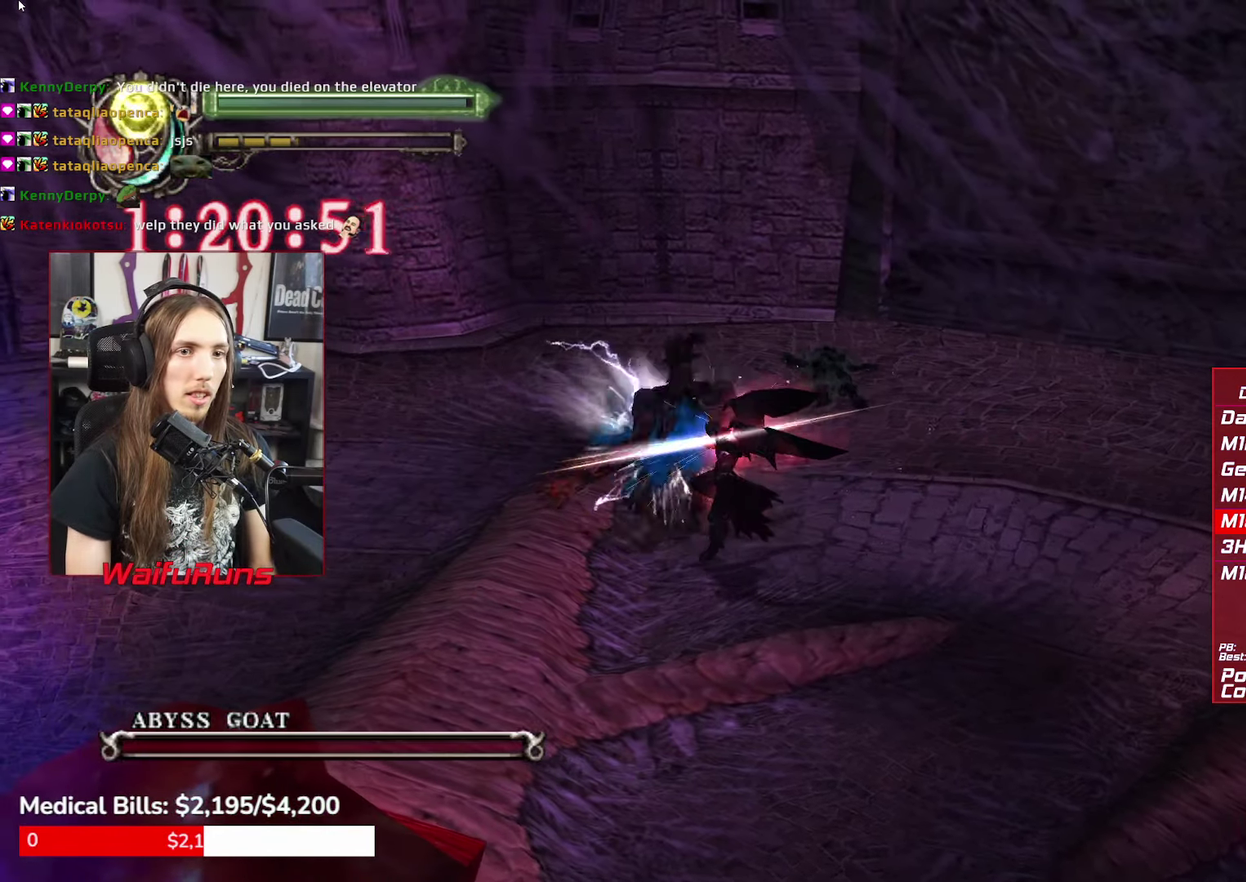
{"buttons": ["A", "X"], "left_stick": "down", "right_stick": "center", "events": [[234, "left_stick", "down"], [334, "X", "down"]]}
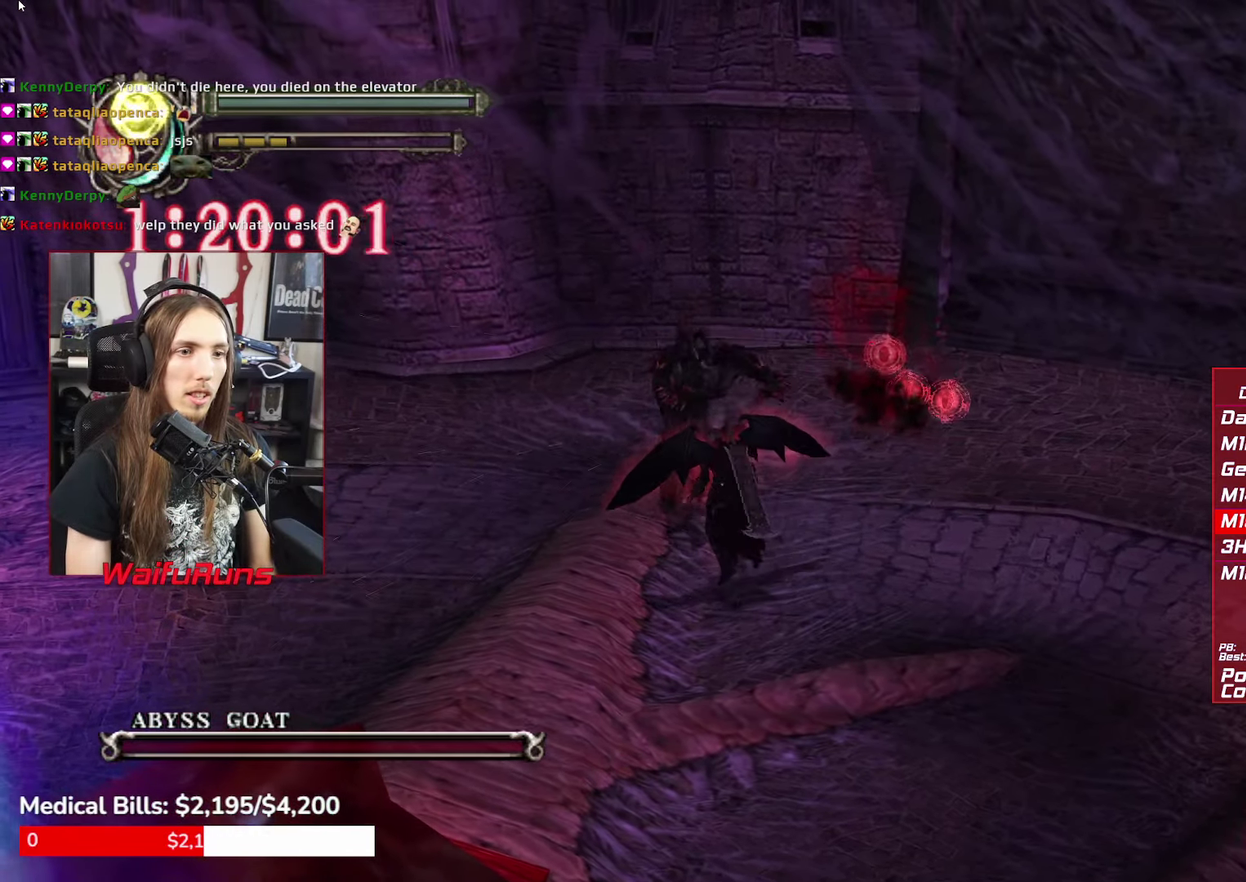
{"buttons": ["A", "X"], "left_stick": "down", "right_stick": "center", "events": [[384, "left_stick", "down-right"], [467, "left_stick", "down"]]}
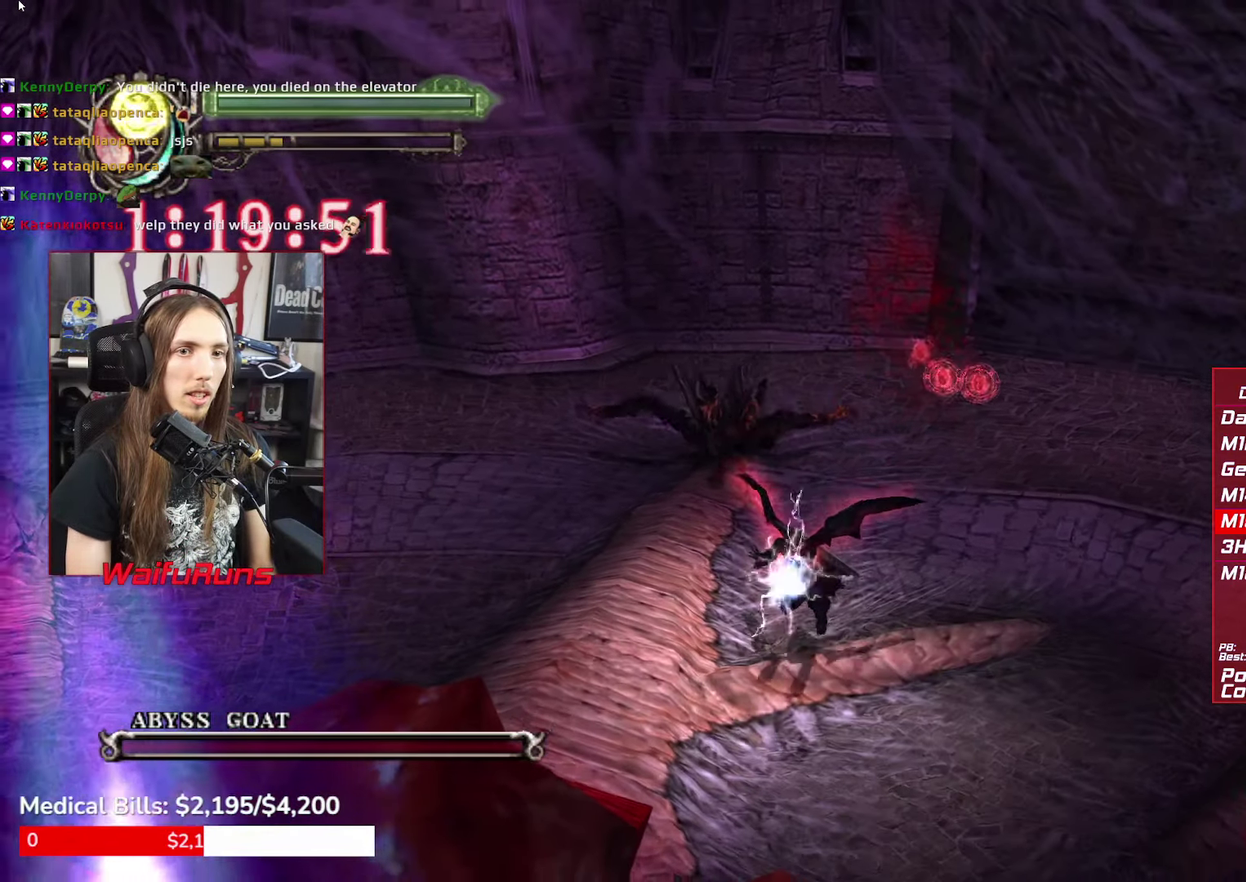
{"buttons": [], "left_stick": "down-right", "right_stick": "center", "events": [[150, "X", "up"], [150, "left_stick", "down-right"], [250, "L1", "down"], [334, "L1", "up"], [467, "A", "up"]]}
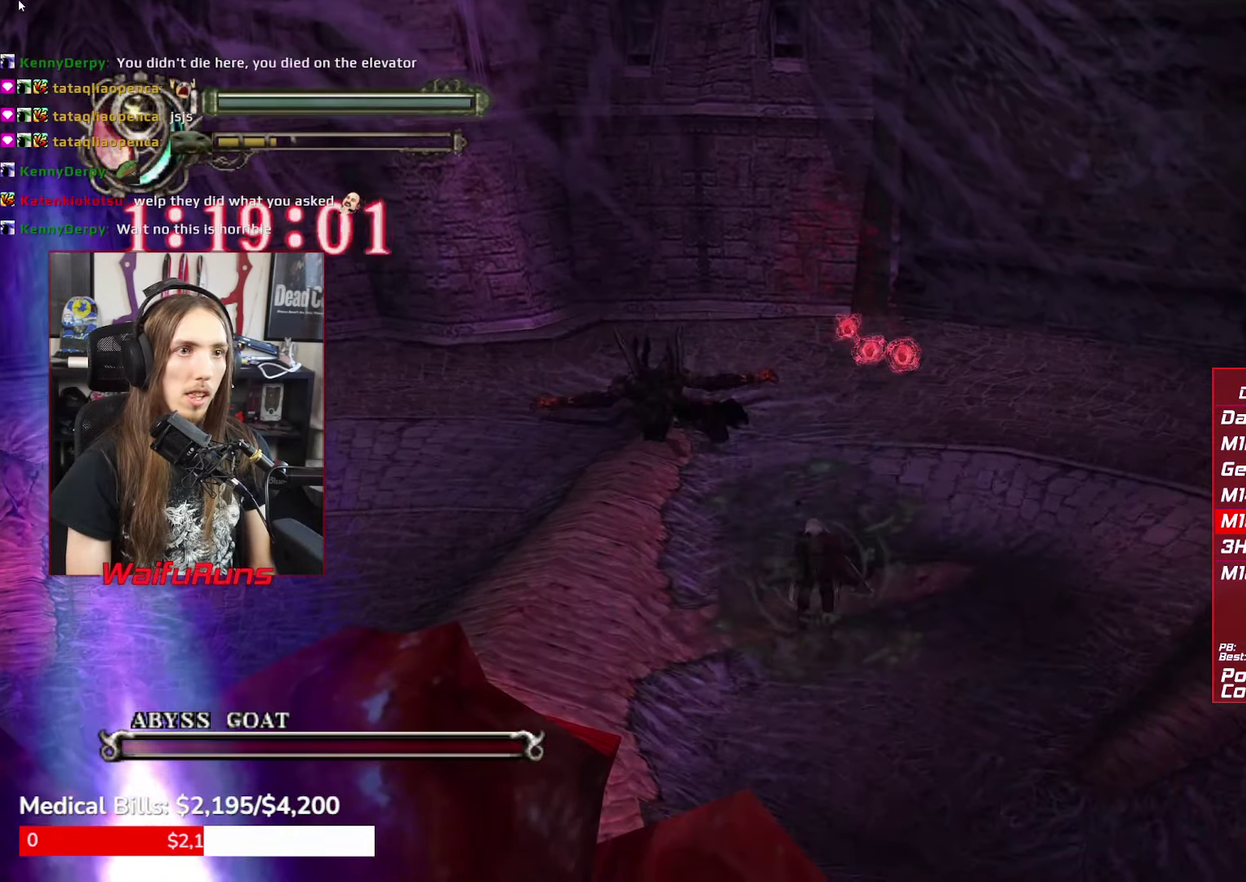
{"buttons": [], "left_stick": "down-right", "right_stick": "center", "events": [[50, "B", "down"], [134, "B", "up"], [200, "B", "down"], [267, "B", "up"], [350, "B", "down"], [417, "B", "up"]]}
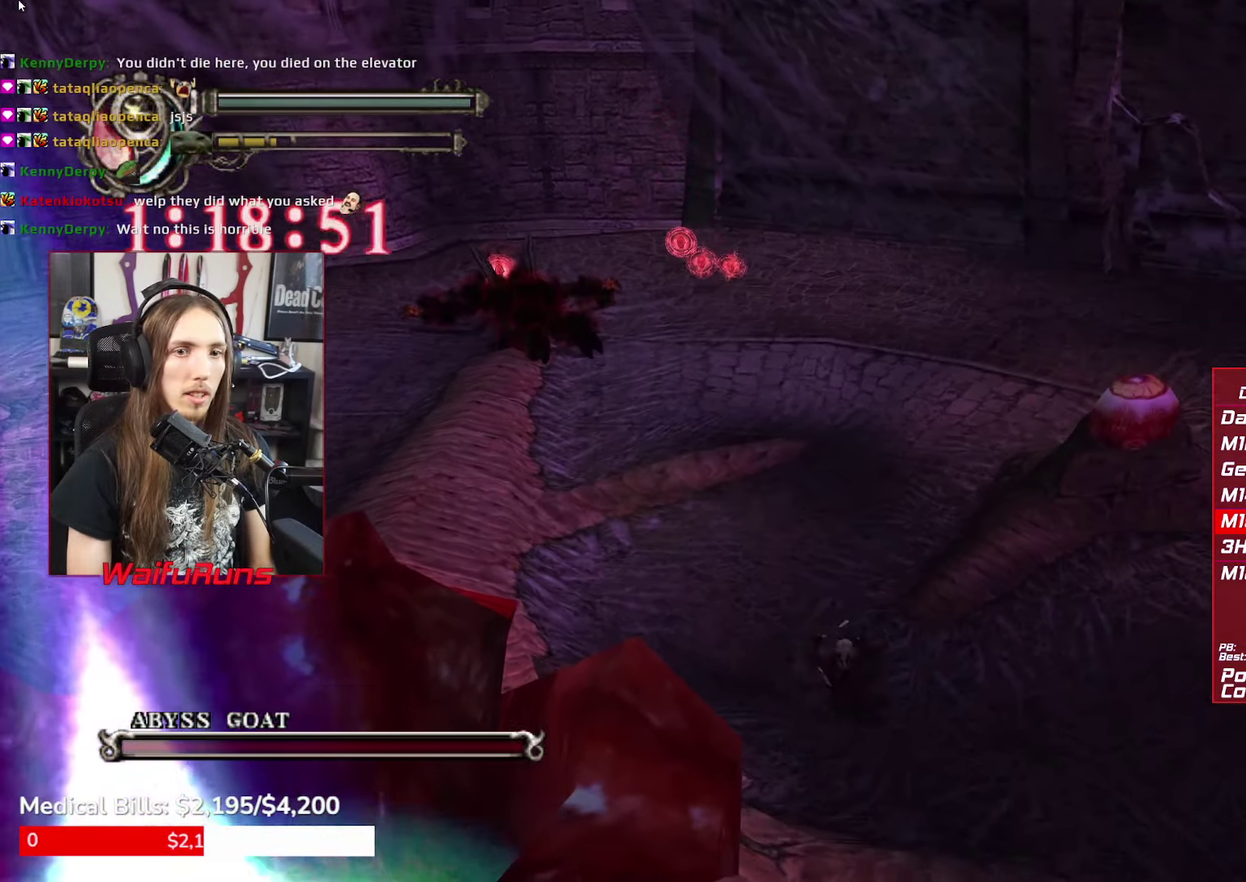
{"buttons": ["B"], "left_stick": "down-right", "right_stick": "center", "events": [[184, "B", "down"], [234, "B", "up"], [333, "B", "down"], [383, "B", "up"], [450, "B", "down"]]}
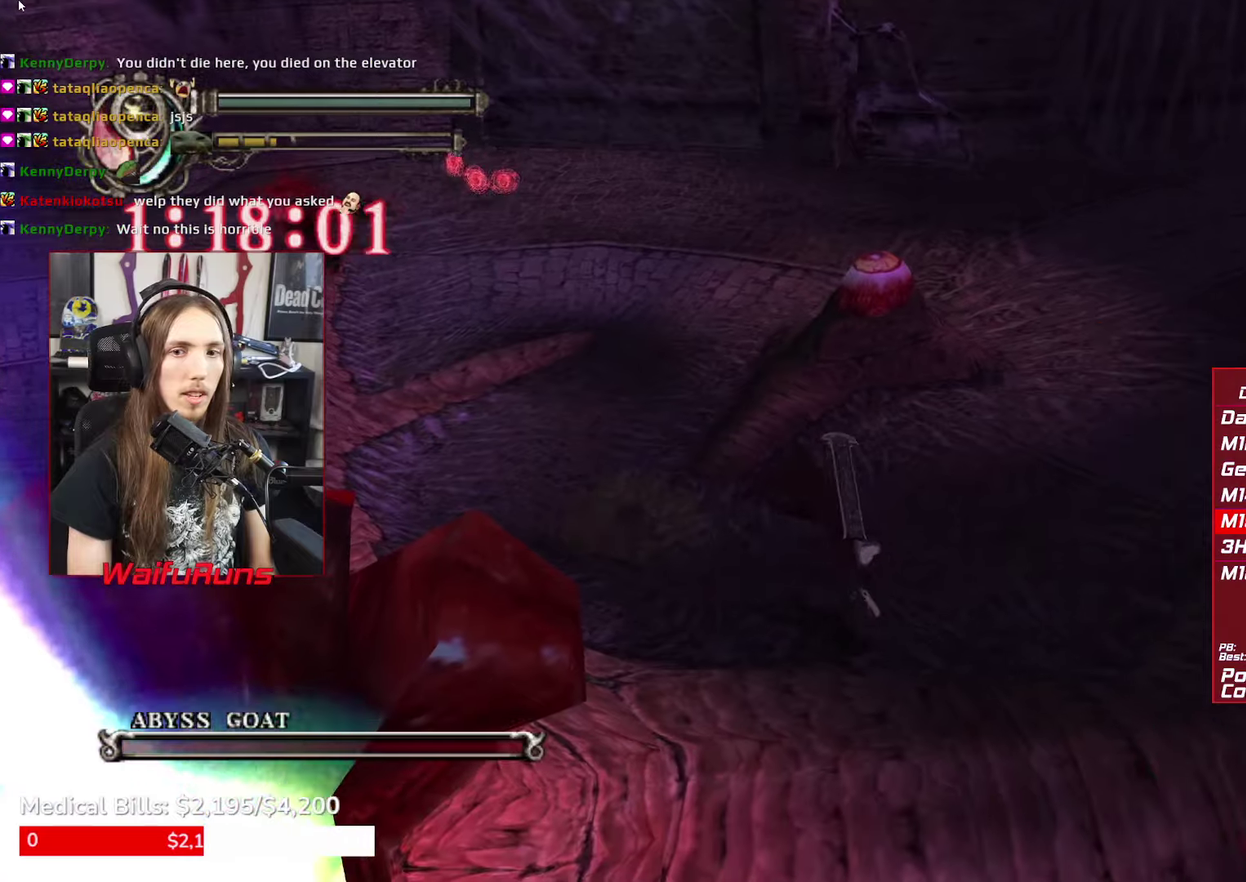
{"buttons": [], "left_stick": "down", "right_stick": "center", "events": [[33, "B", "up"], [416, "left_stick", "down"]]}
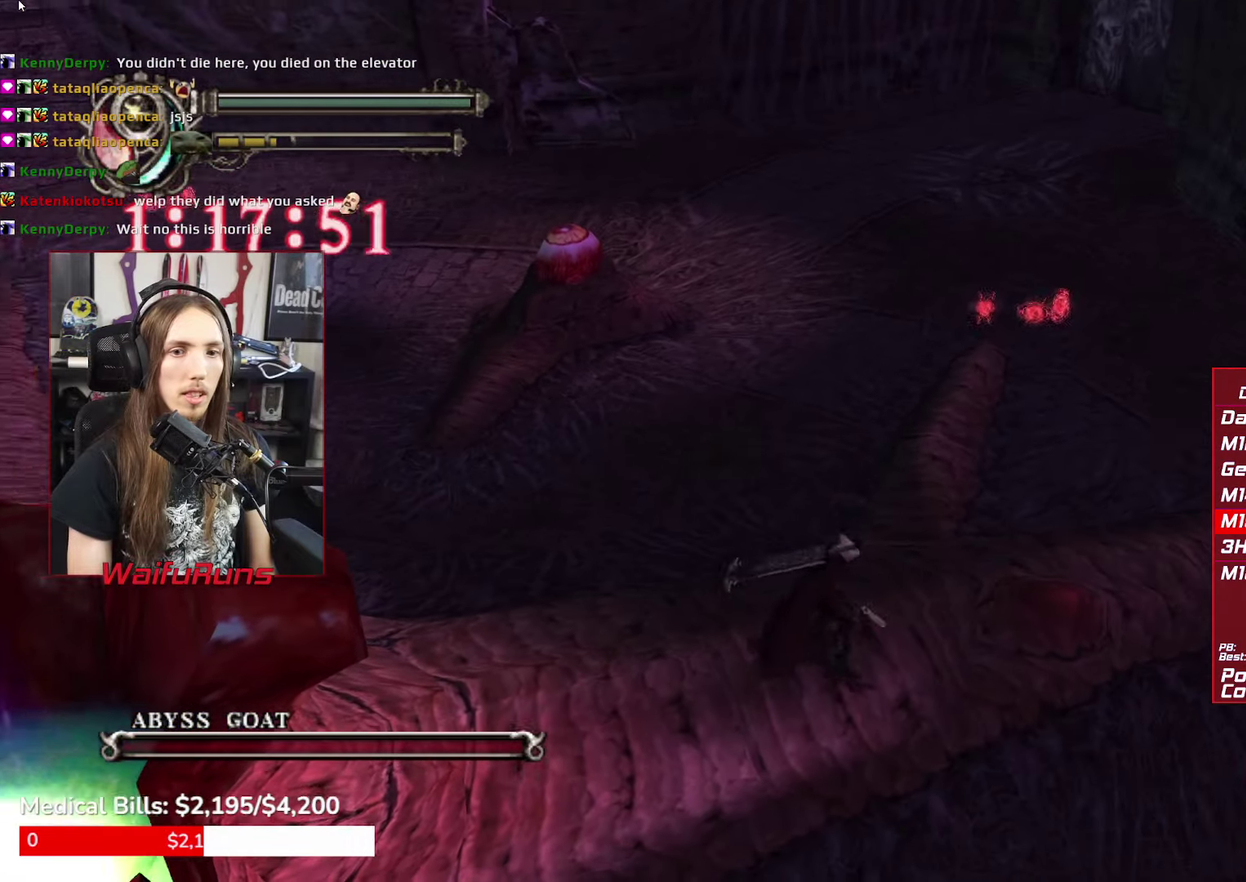
{"buttons": ["B"], "left_stick": "down", "right_stick": "center", "events": [[150, "B", "down"], [250, "B", "up"], [300, "B", "down"], [400, "B", "up"], [500, "B", "down"]]}
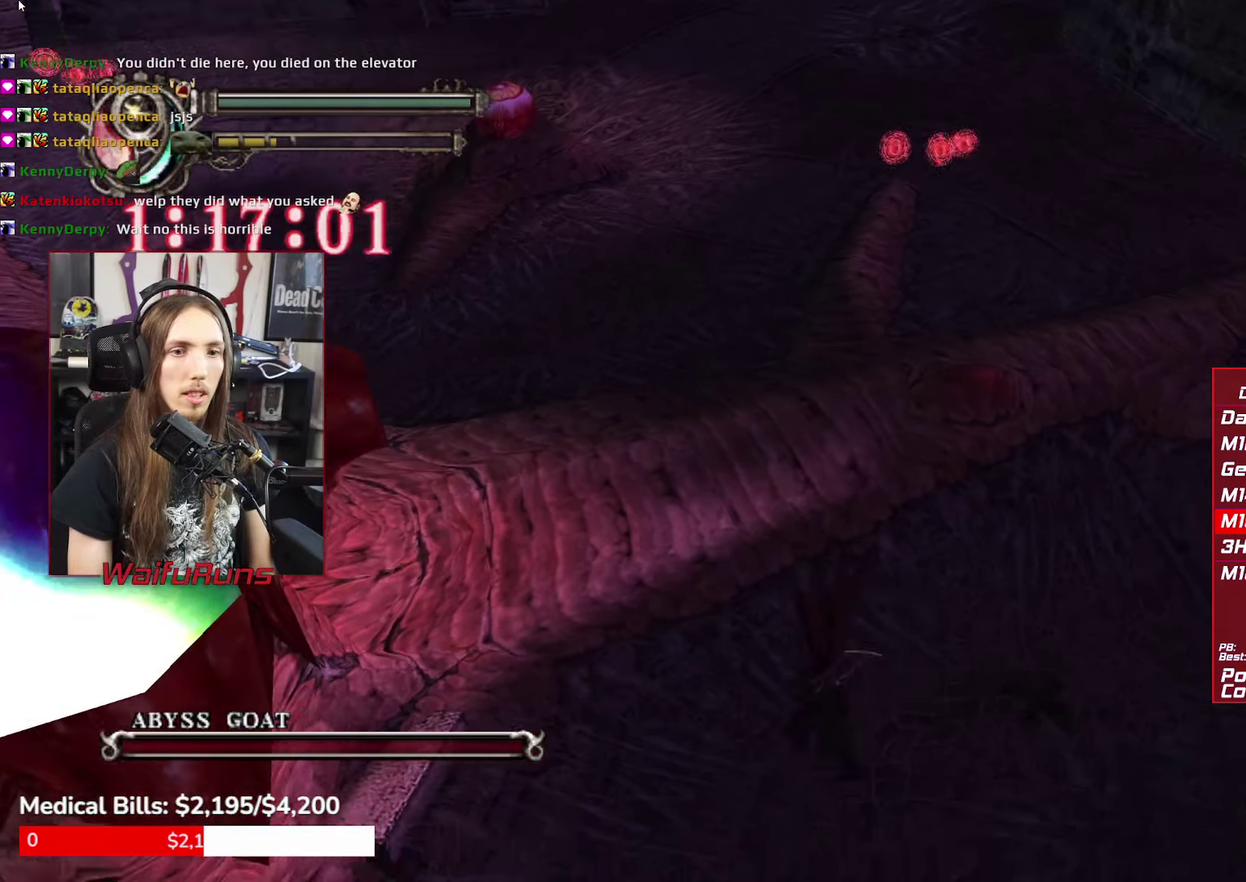
{"buttons": [], "left_stick": "center", "right_stick": "center", "events": [[50, "B", "up"], [350, "left_stick", "right"], [466, "left_stick", "center"]]}
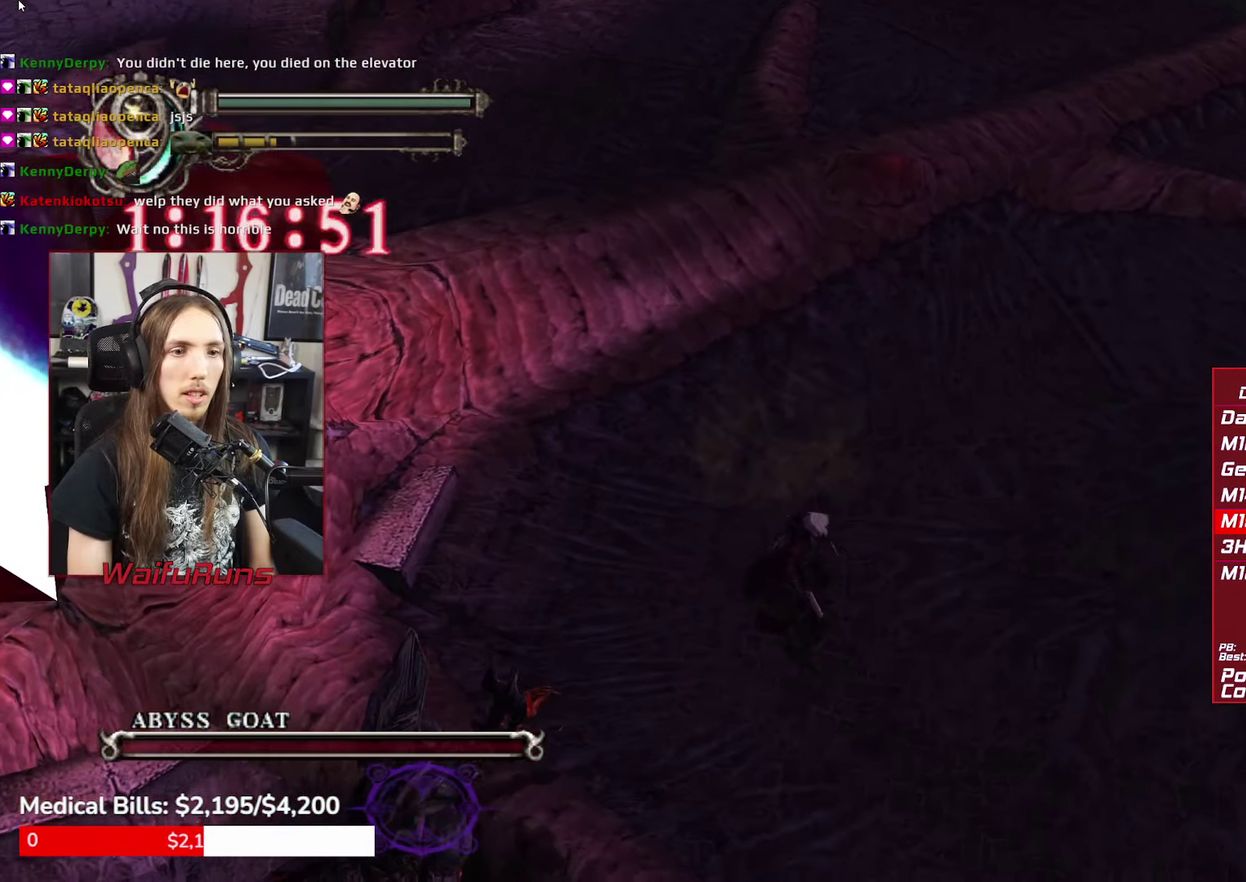
{"buttons": ["A", "L1"], "left_stick": "down-left", "right_stick": "center", "events": [[16, "left_stick", "down"], [100, "left_stick", "down-left"], [283, "B", "down"], [383, "B", "up"], [416, "L1", "down"], [466, "A", "down"]]}
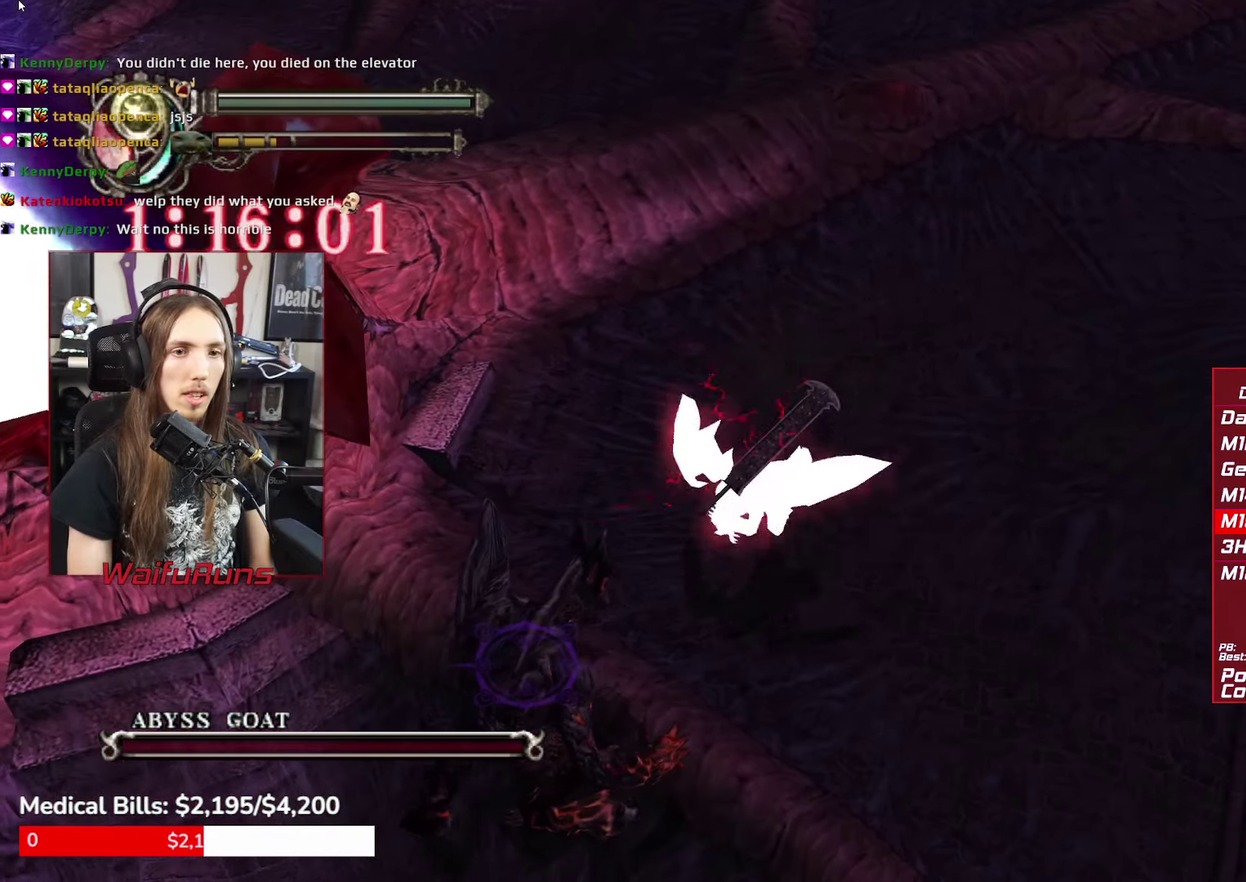
{"buttons": ["A"], "left_stick": "down-left", "right_stick": "center", "events": [[16, "L1", "up"]]}
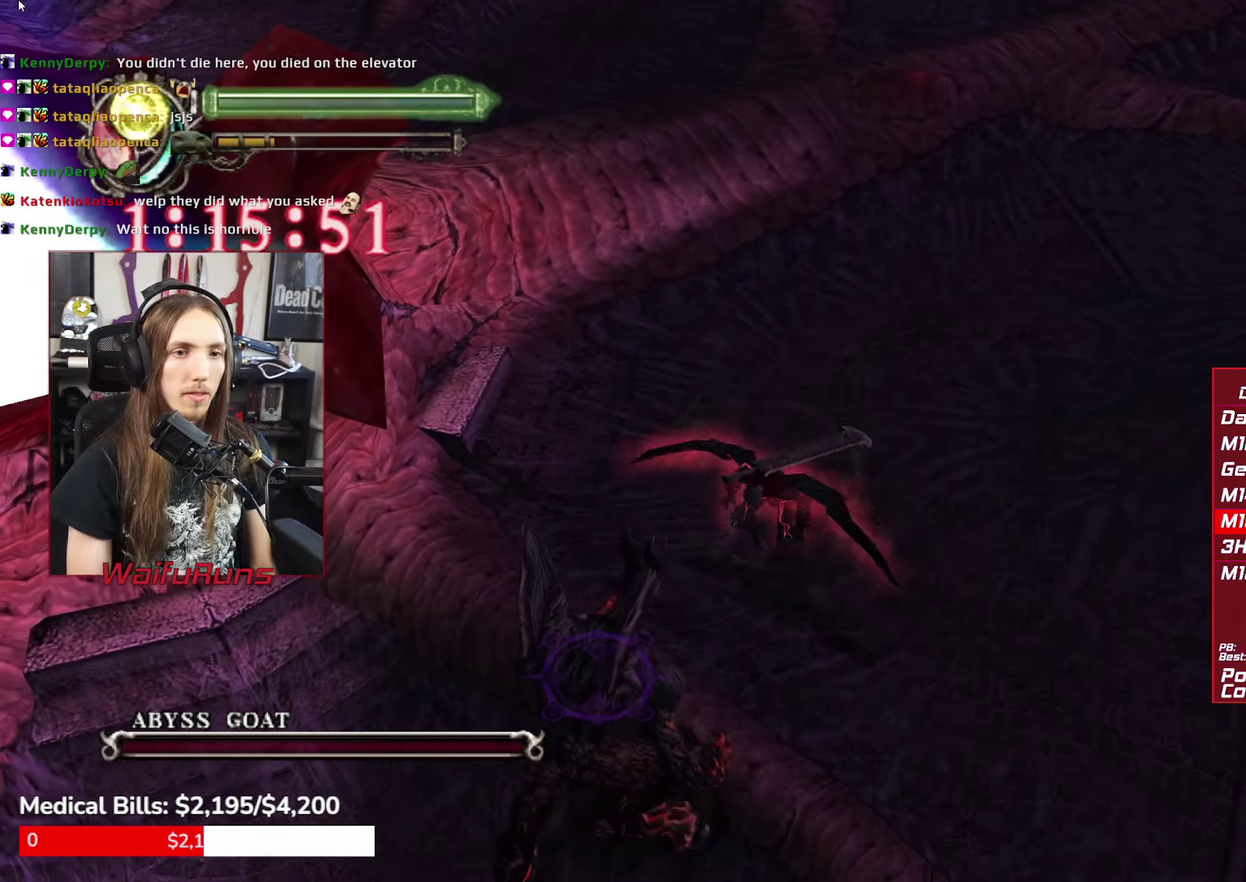
{"buttons": ["A", "Y"], "left_stick": "down", "right_stick": "center", "events": [[50, "left_stick", "down"], [400, "Y", "down"]]}
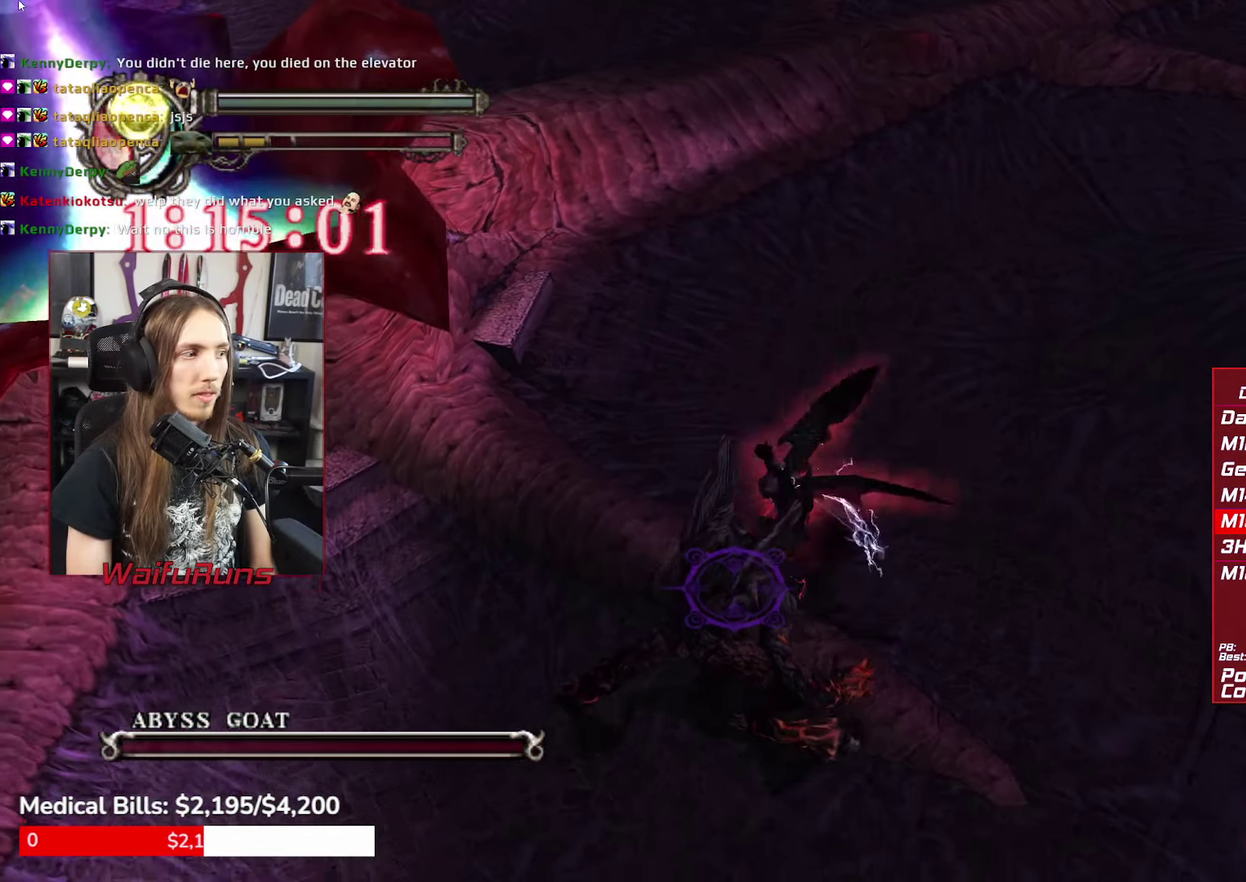
{"buttons": ["A"], "left_stick": "center", "right_stick": "center", "events": [[50, "Y", "up"], [83, "left_stick", "center"]]}
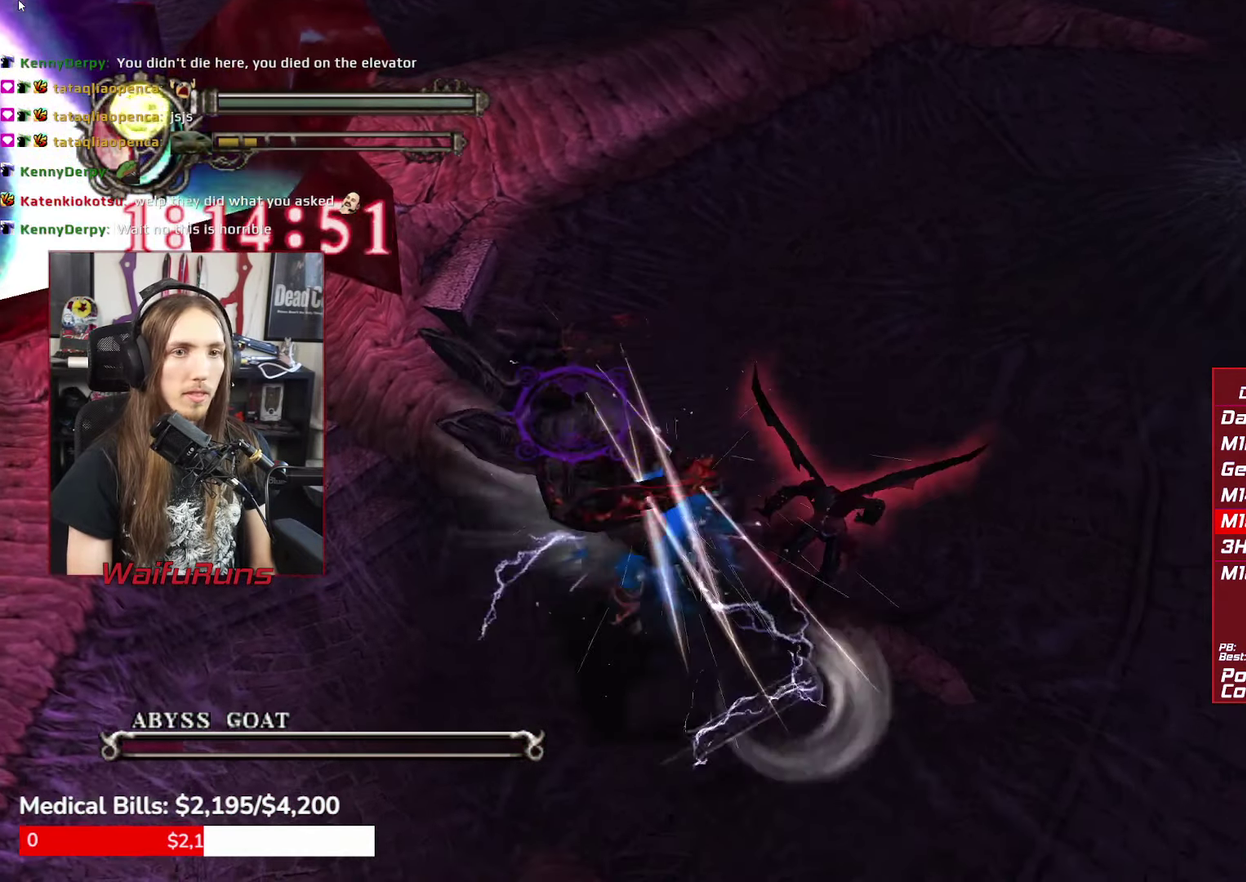
{"buttons": ["A"], "left_stick": "left", "right_stick": "center", "events": [[183, "left_stick", "left"], [250, "left_stick", "down-left"], [500, "left_stick", "left"]]}
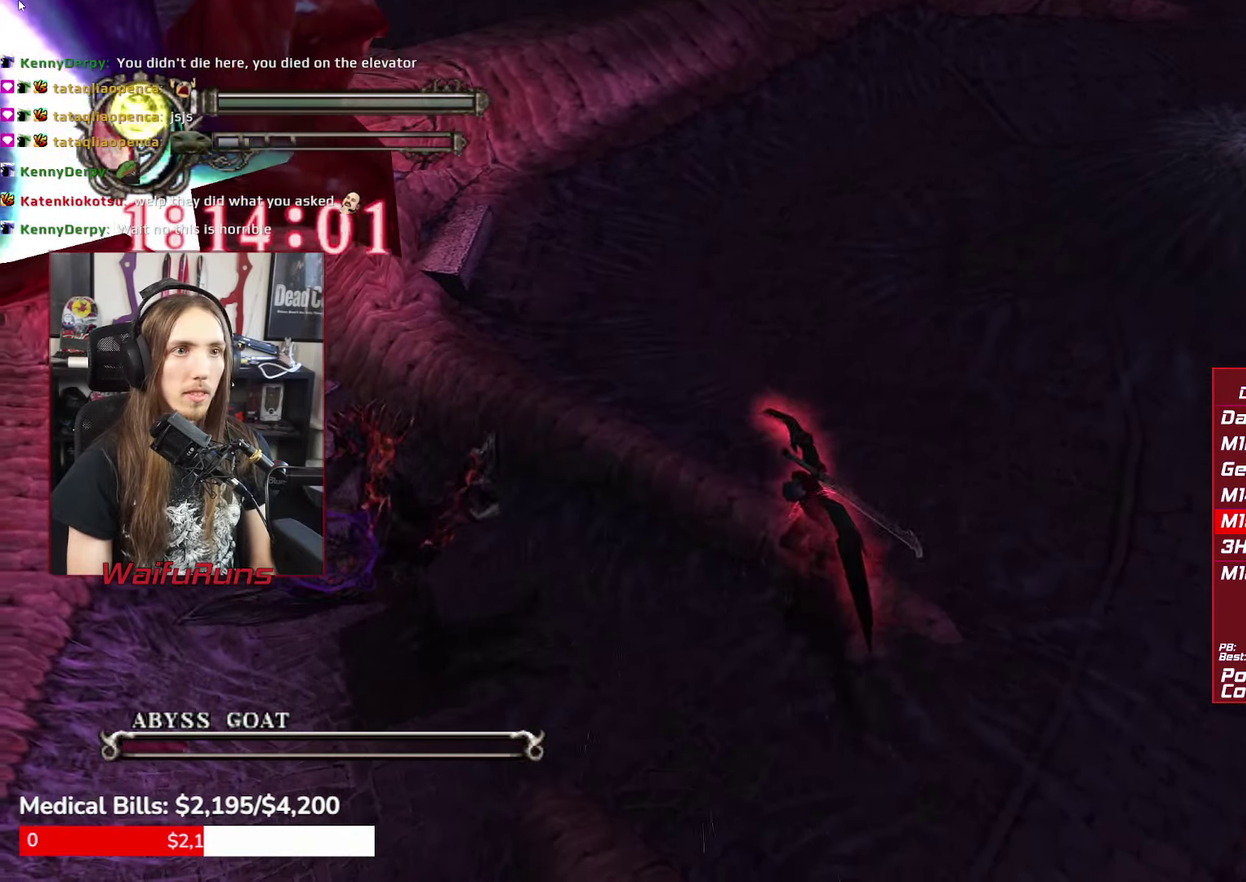
{"buttons": ["A", "L1"], "left_stick": "center", "right_stick": "center", "events": [[133, "X", "down"], [366, "left_stick", "center"], [500, "L1", "down"], [500, "X", "up"]]}